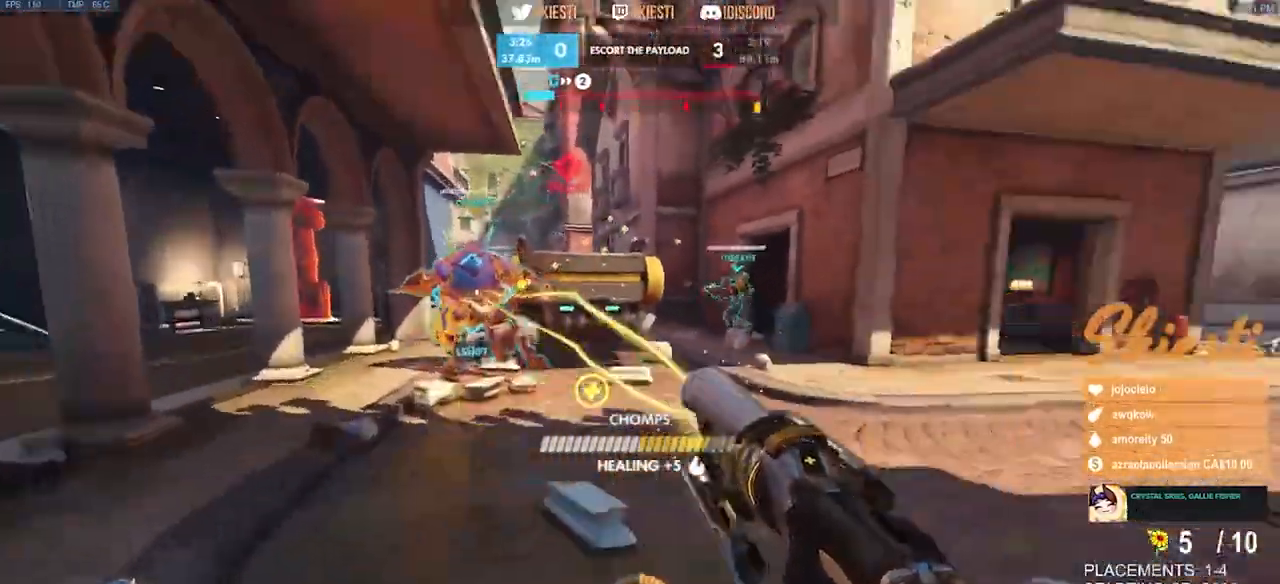
Gameplay with keyboard and mouse; each line is a JSON object with the keys and mouse buttons held at the frame after it. "events" lists presses ("down") and releases ("up") of "a", "ctrl", "d", "e", "q", "s", "shift", "space", "w", "mouse_left", "mouse_wheel", "mouse_right", "mouse_mb4" and "mouse_mb5" between this image and that frame as [ms after this image, input, new state], when the widget could be followed in between. "mouse_left", "mouse_wheel", "mouse_right", "mouse_mb4", "mouse_mb5" = the "left", "wheel", "right", "mb4", "mb5" buttons of the "mouse" list. No other keys are recorded. "wheel" means that the mouse wheel is clicked or scrolled. Mouse movement is not recorded.
{"keys": ["ctrl", "shift"], "mouse": ["left"], "events": [[267, "ctrl", "down"], [267, "shift", "down"], [300, "mouse_right", "up"], [300, "s", "up"], [317, "mouse_left", "down"], [450, "d", "up"]]}
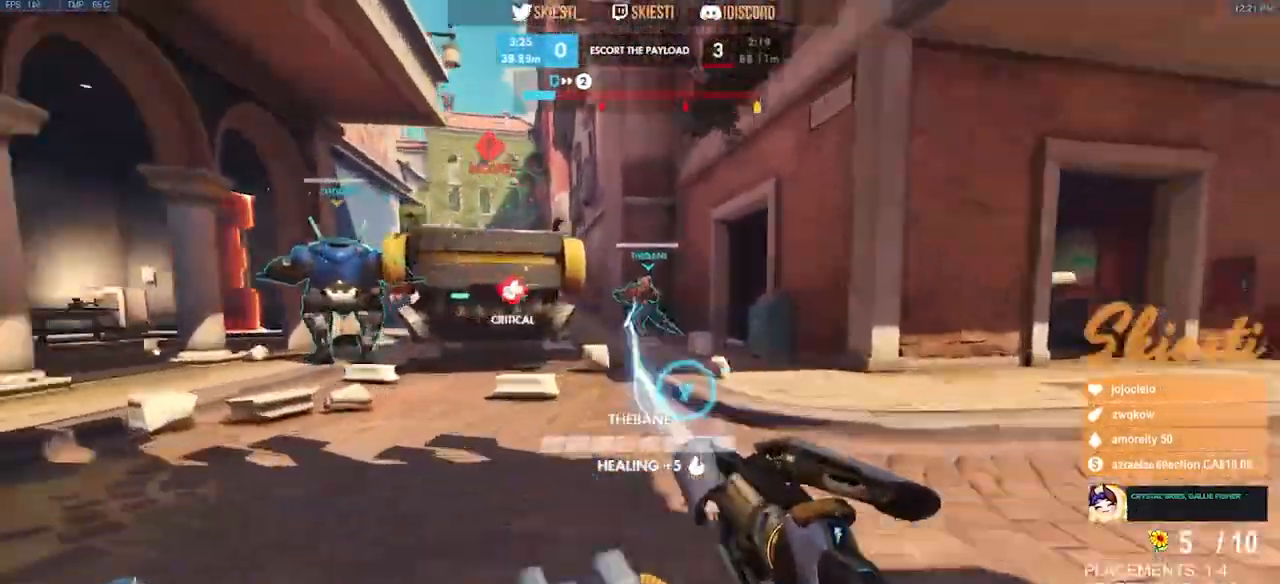
{"keys": ["a", "ctrl", "shift"], "mouse": ["left"], "events": [[317, "a", "down"]]}
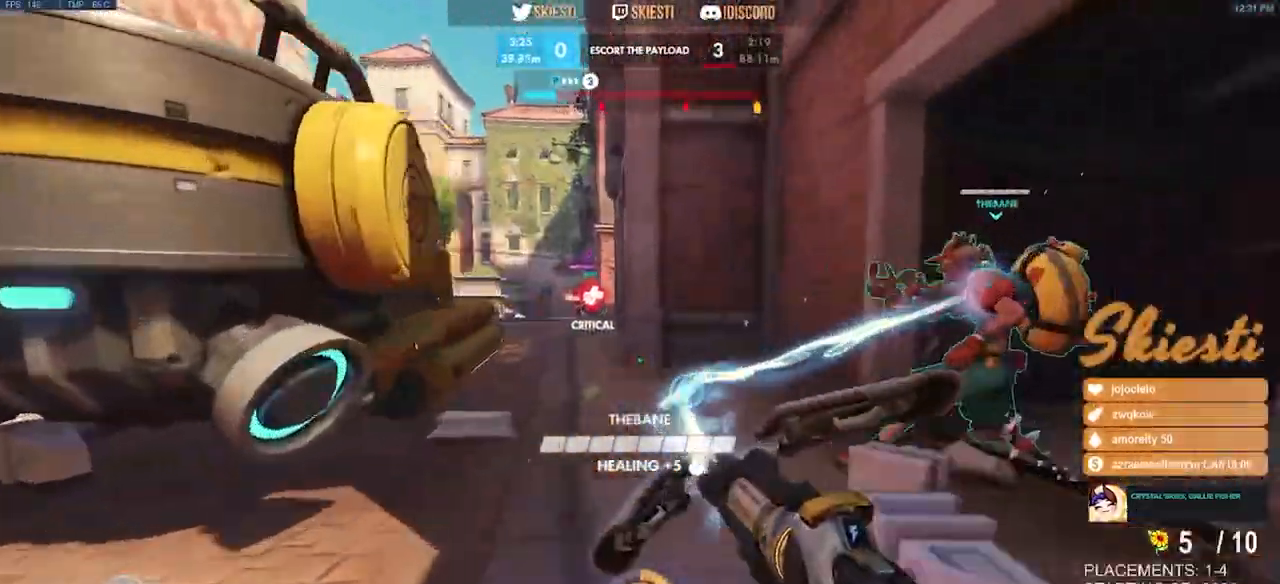
{"keys": ["a", "space"], "mouse": ["left"], "events": [[83, "w", "down"], [100, "space", "down"], [300, "ctrl", "up"], [300, "shift", "up"], [300, "w", "up"]]}
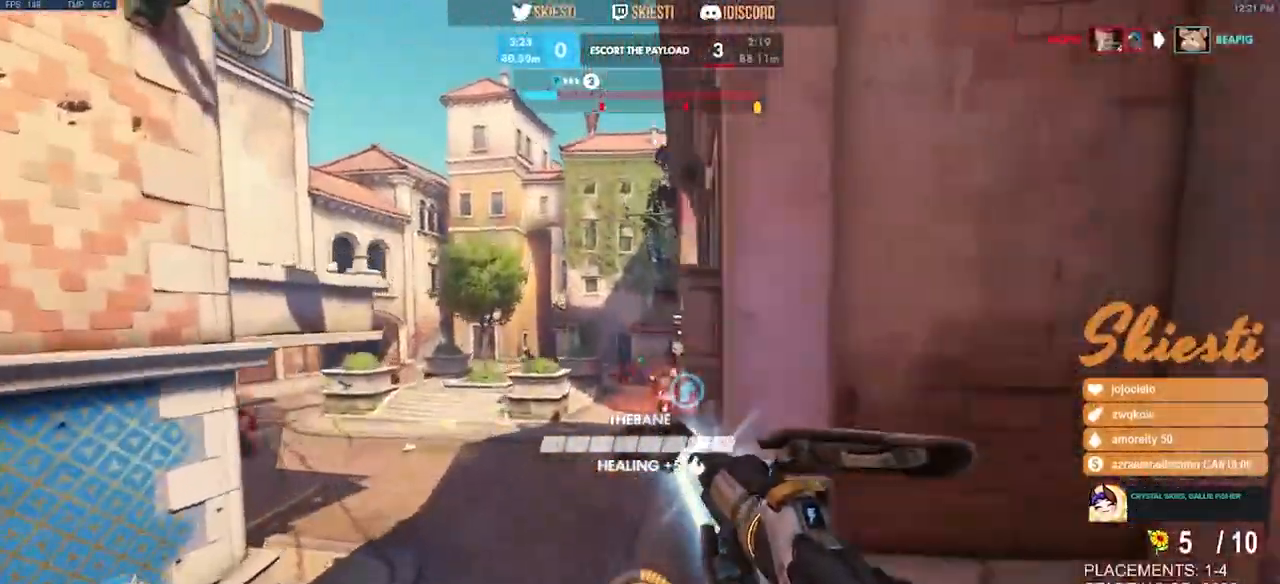
{"keys": ["d", "space", "w"], "mouse": ["left"], "events": [[50, "s", "down"], [83, "s", "up"], [150, "a", "up"], [183, "d", "down"], [483, "w", "down"]]}
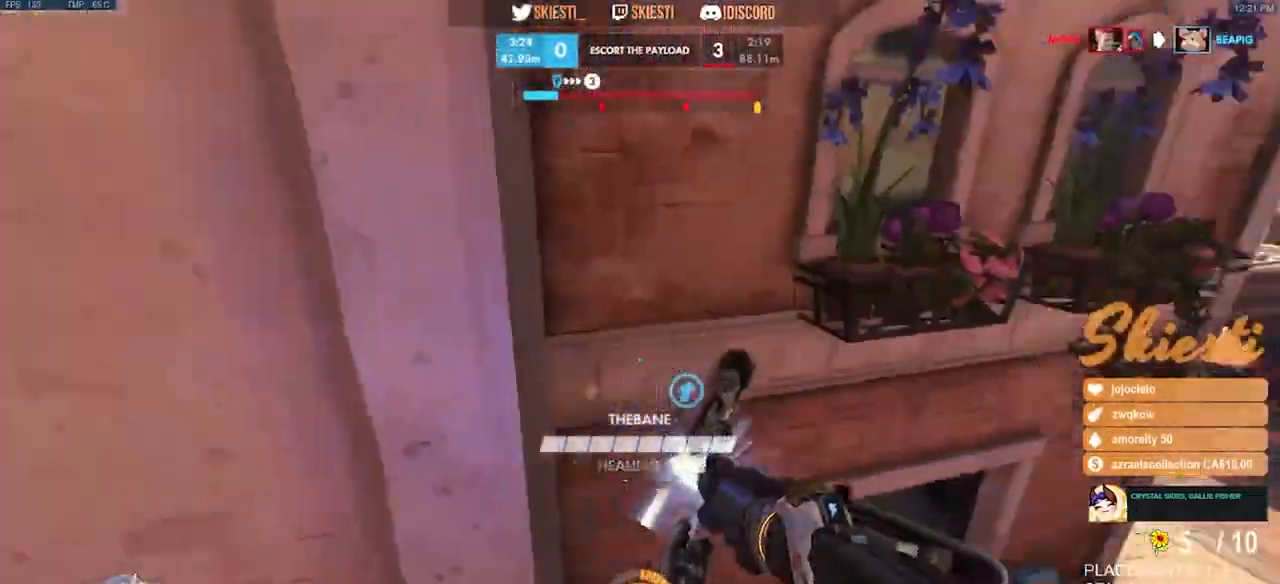
{"keys": ["d", "space", "w"], "mouse": ["left"], "events": []}
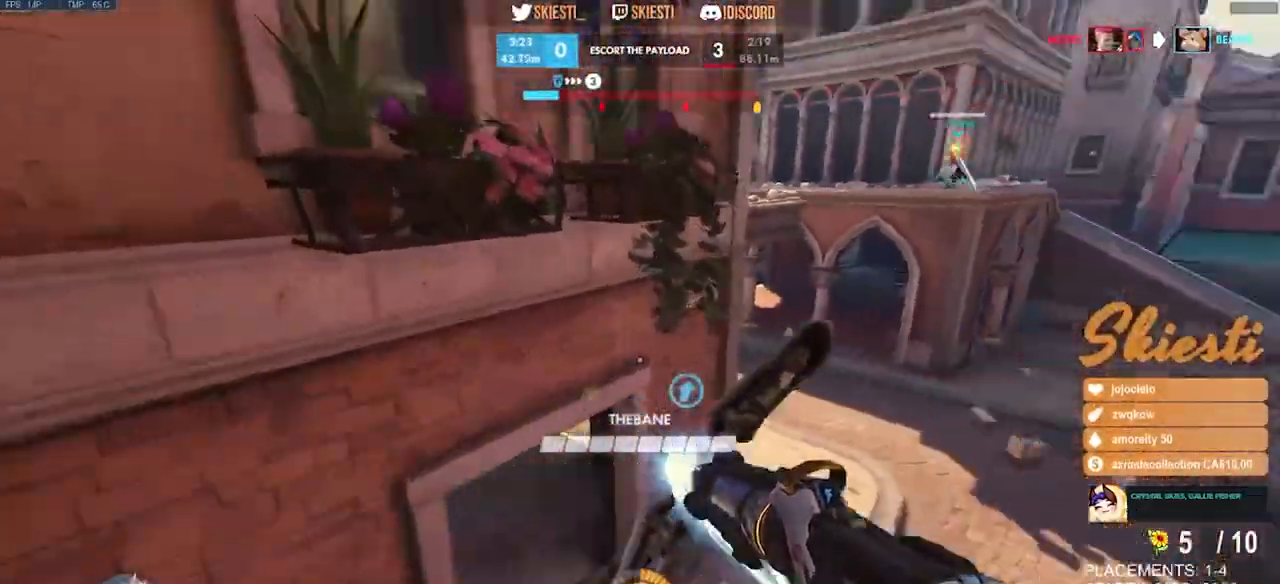
{"keys": ["d", "shift", "w"], "mouse": ["left", "right"], "events": [[83, "space", "up"], [133, "shift", "down"], [233, "mouse_right", "down"]]}
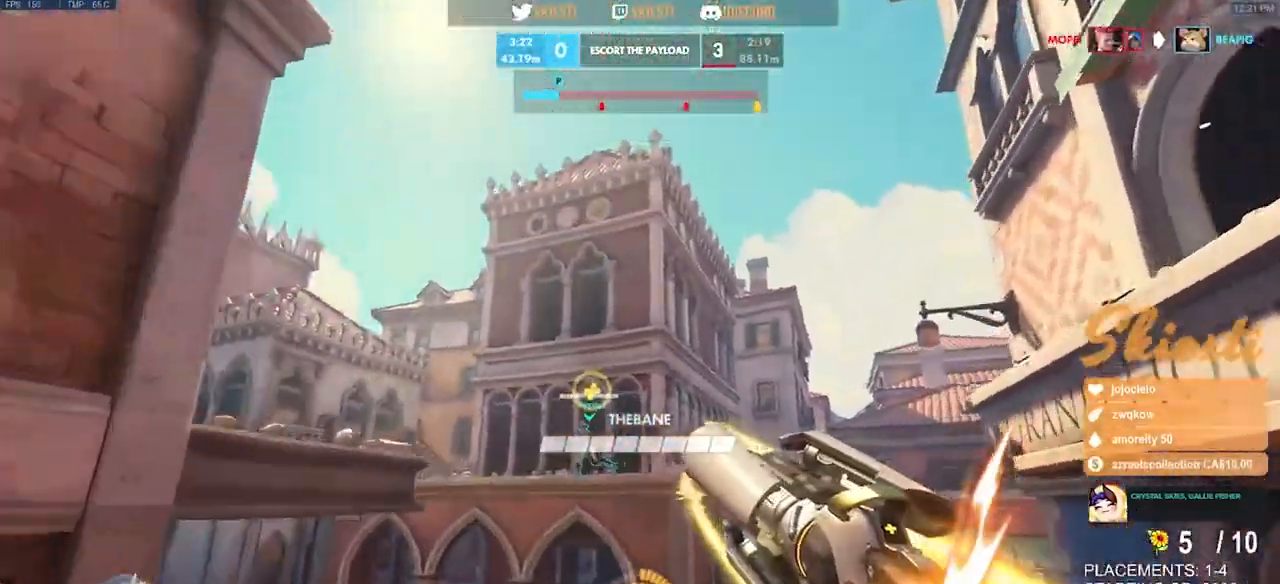
{"keys": ["a", "s"], "mouse": ["left"], "events": [[33, "mouse_right", "up"], [167, "w", "up"], [233, "space", "down"], [317, "s", "down"], [333, "a", "down"], [400, "d", "up"], [417, "space", "up"], [450, "shift", "up"]]}
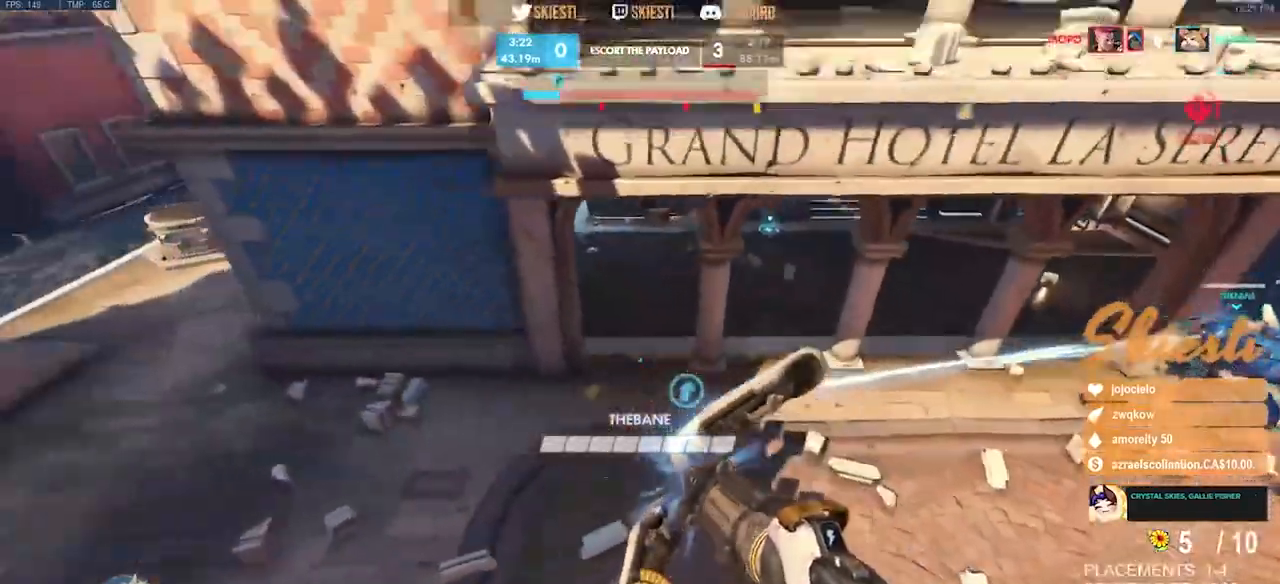
{"keys": ["d", "s"], "mouse": ["left"], "events": [[400, "a", "up"], [417, "d", "down"]]}
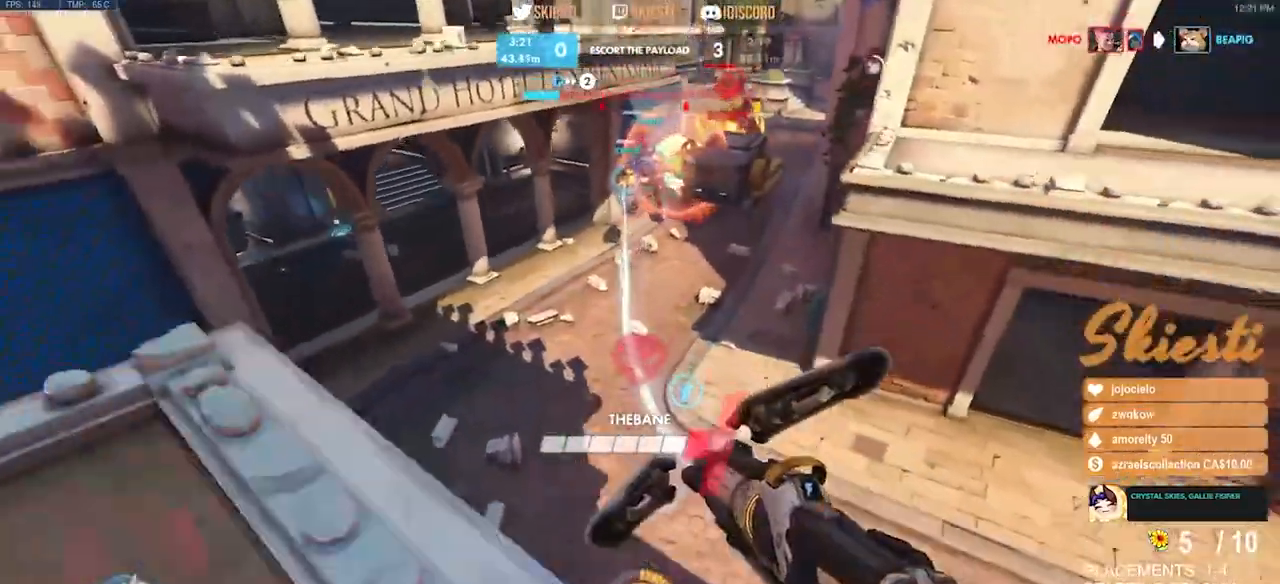
{"keys": ["d", "space", "w"], "mouse": ["left", "right"], "events": [[67, "s", "up"], [233, "w", "down"], [250, "mouse_right", "down"], [367, "space", "down"]]}
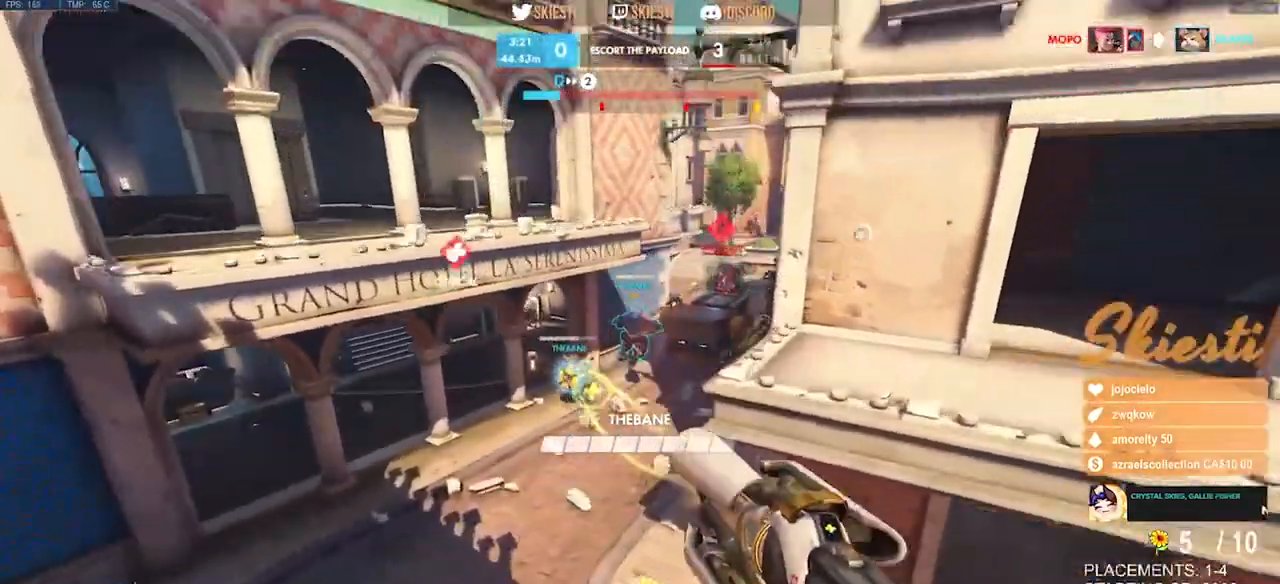
{"keys": ["d", "w"], "mouse": ["left", "right"], "events": [[50, "space", "up"]]}
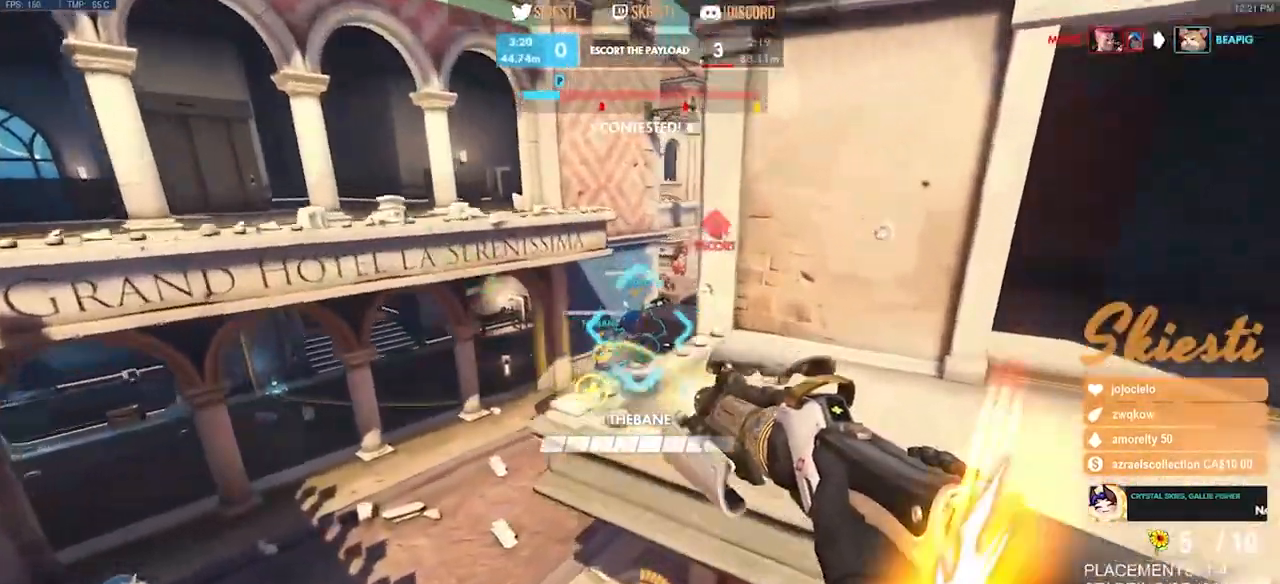
{"keys": ["a"], "mouse": ["right"], "events": [[17, "a", "down"], [33, "d", "up"], [167, "w", "up"], [233, "mouse_left", "up"]]}
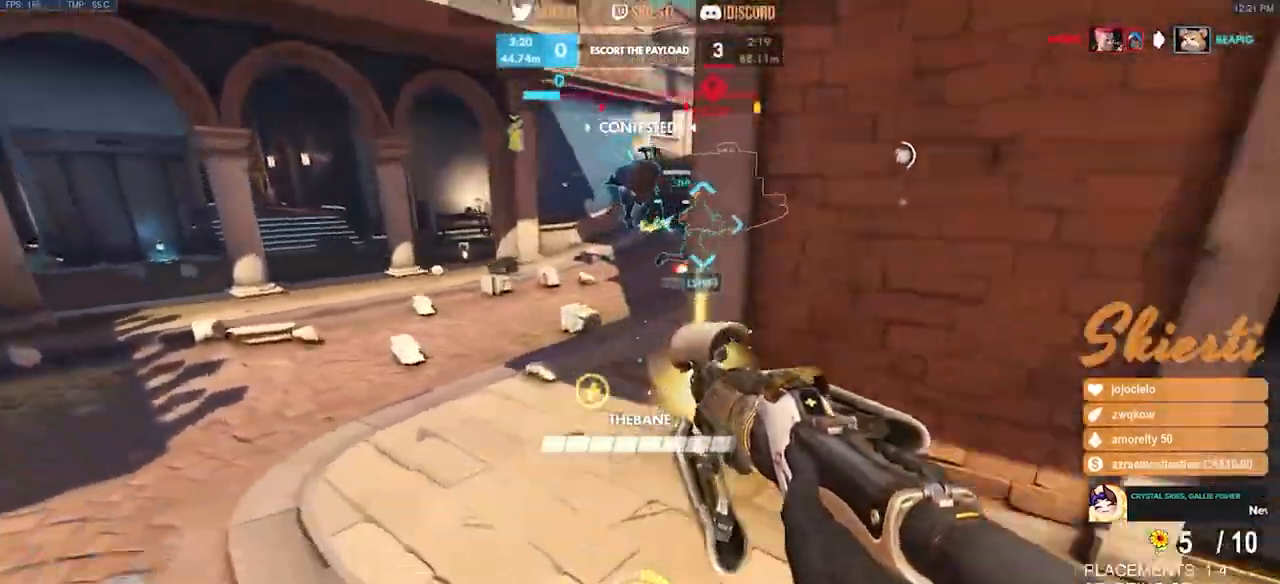
{"keys": ["d", "s"], "mouse": ["left"], "events": [[17, "mouse_left", "down"], [100, "s", "down"], [267, "mouse_right", "up"], [317, "a", "up"], [317, "d", "down"]]}
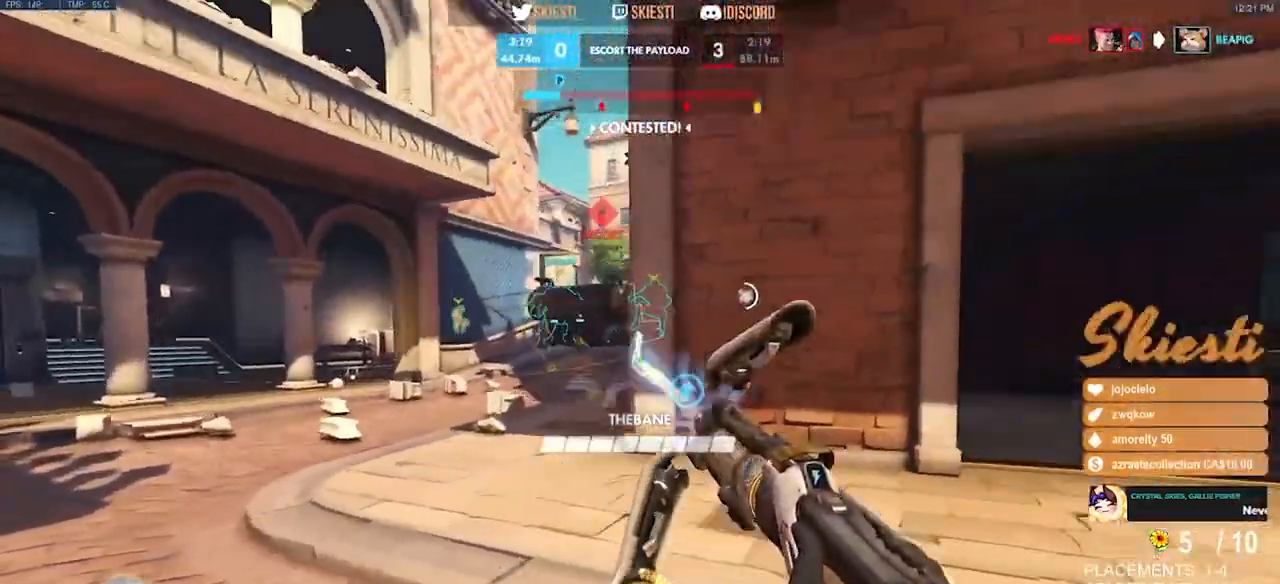
{"keys": ["a", "s", "shift"], "mouse": ["left"], "events": [[17, "d", "up"], [67, "a", "down"], [350, "shift", "down"]]}
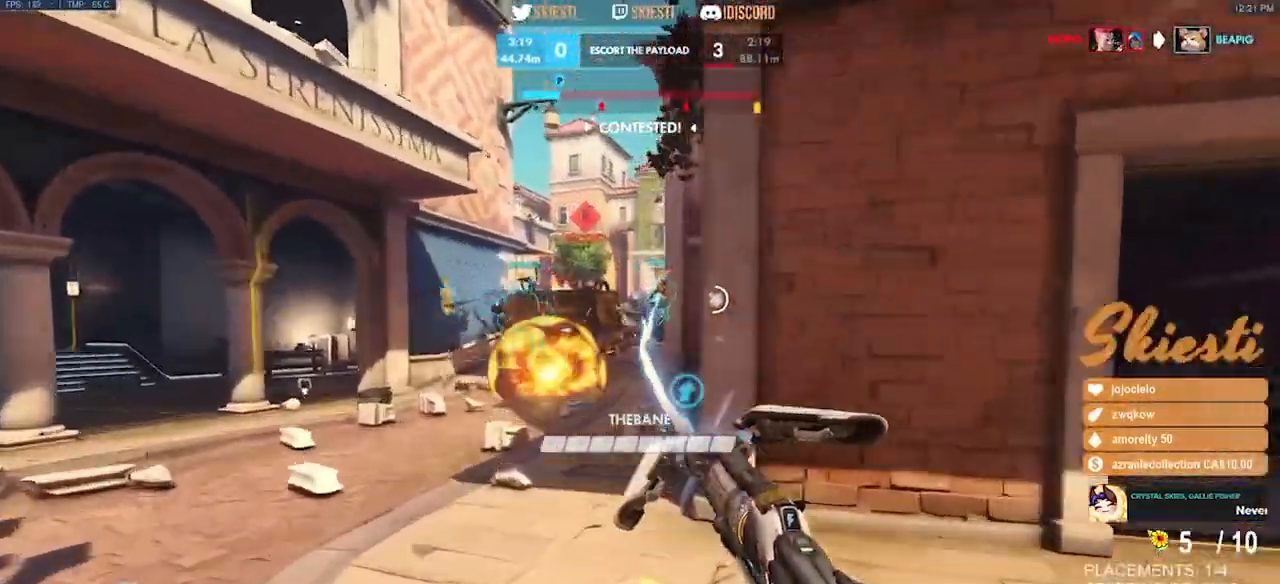
{"keys": ["a", "s"], "mouse": ["left"], "events": [[183, "shift", "up"]]}
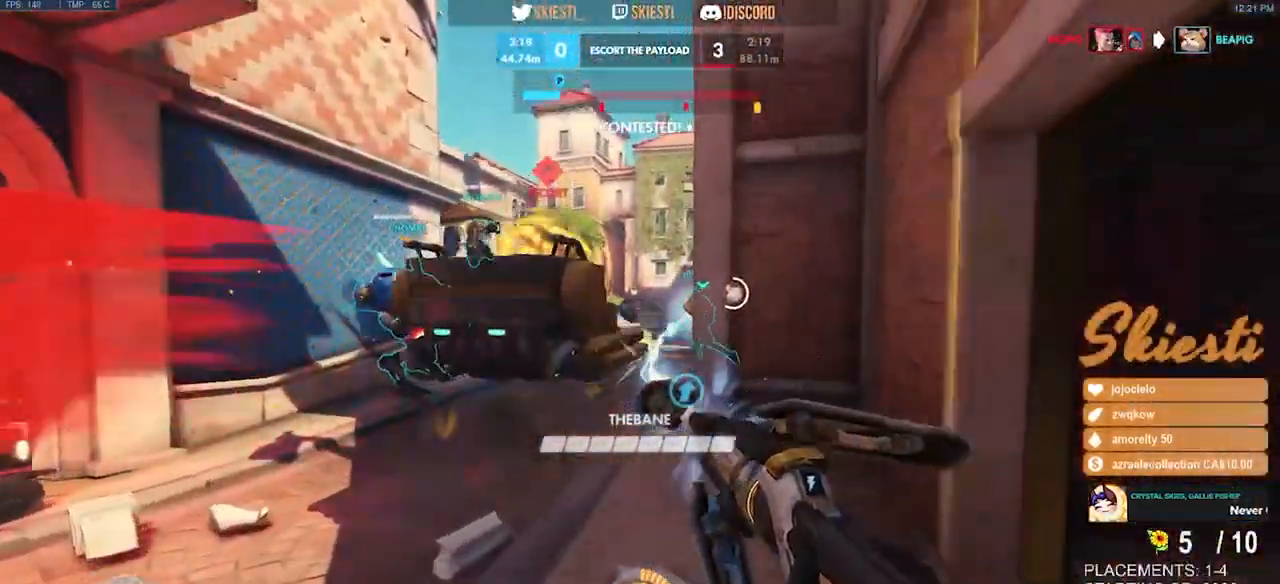
{"keys": ["a", "s"], "mouse": ["left"], "events": [[317, "s", "up"], [417, "s", "down"]]}
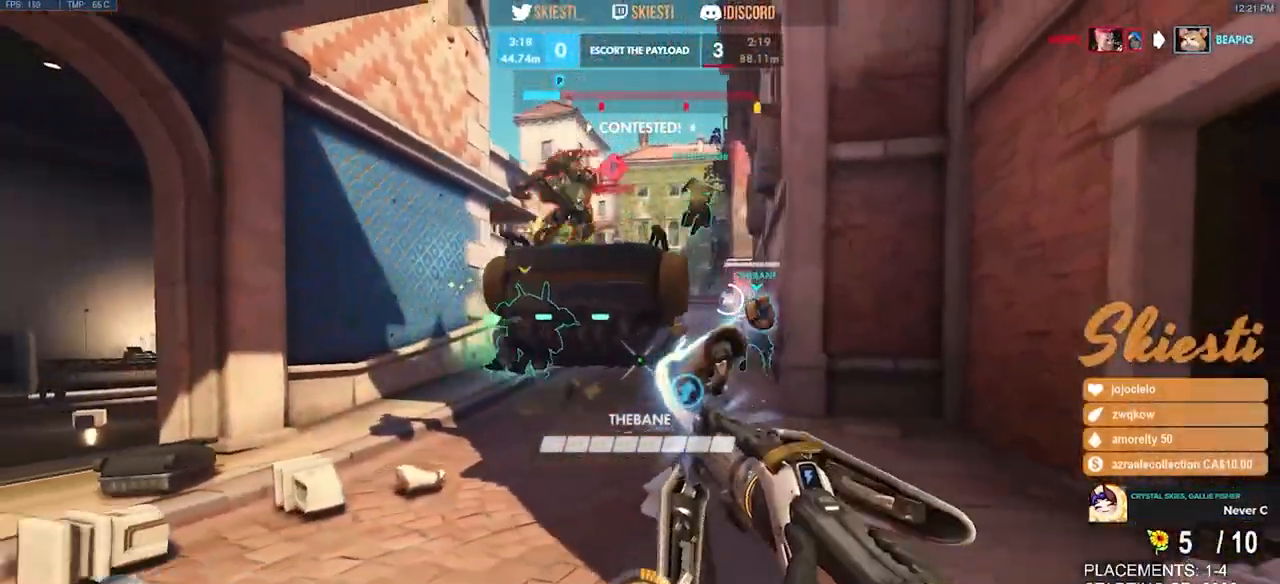
{"keys": ["d", "s"], "mouse": ["left"], "events": [[150, "a", "up"], [150, "d", "down"]]}
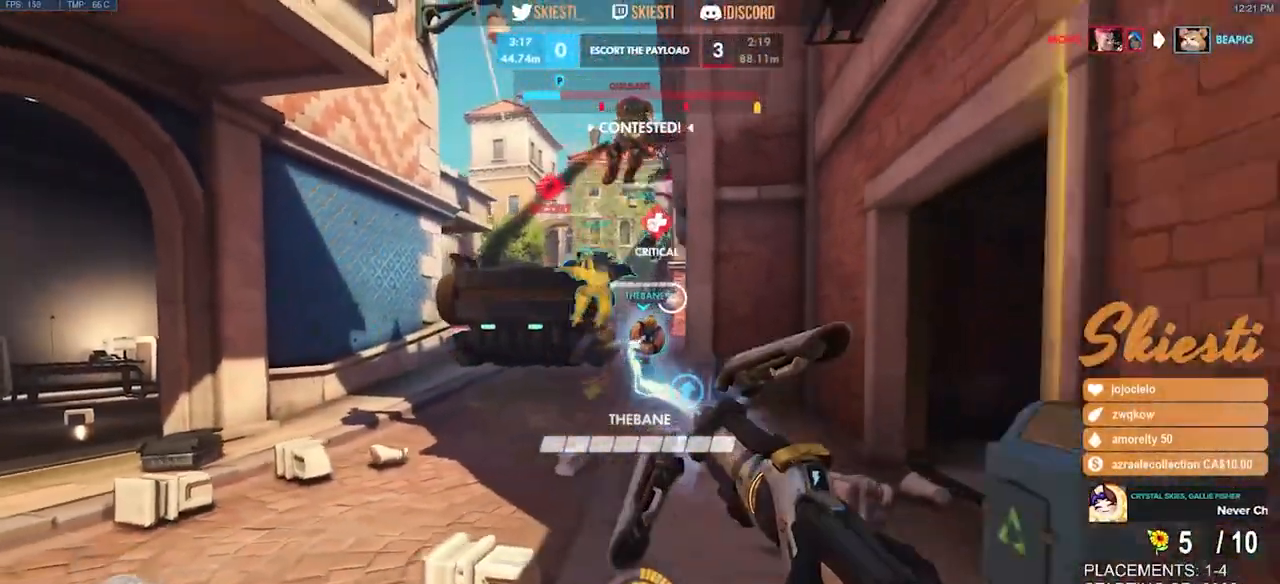
{"keys": ["s"], "mouse": ["left"], "events": [[133, "a", "down"], [183, "d", "up"], [467, "a", "up"]]}
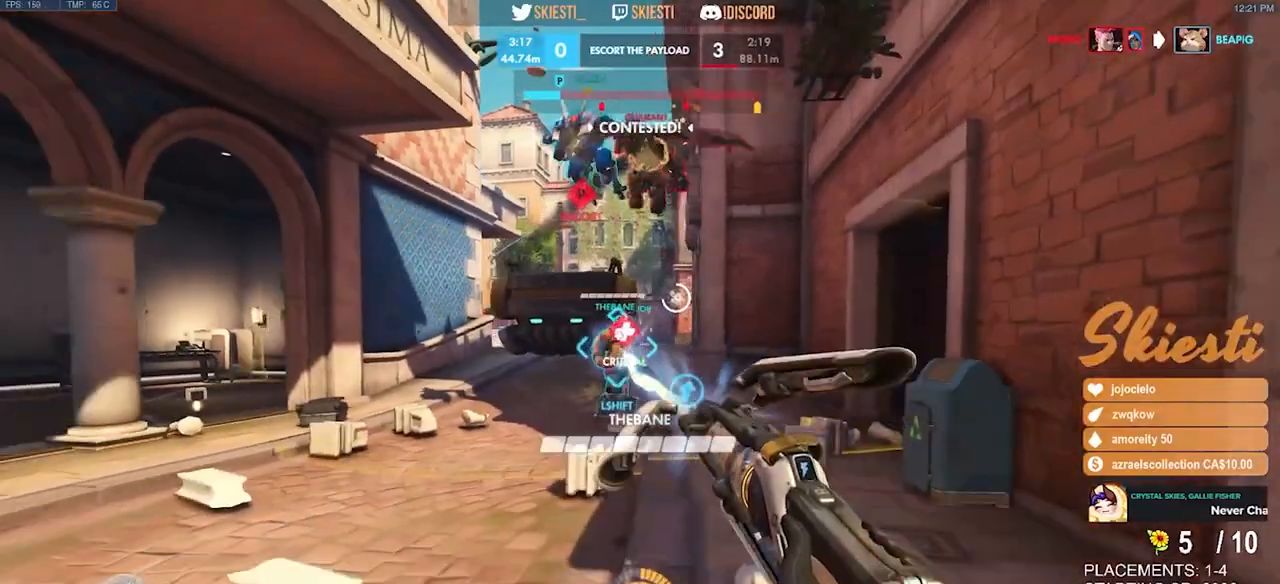
{"keys": ["s"], "mouse": ["left"], "events": [[67, "d", "down"], [167, "space", "down"], [317, "space", "up"], [383, "d", "up"]]}
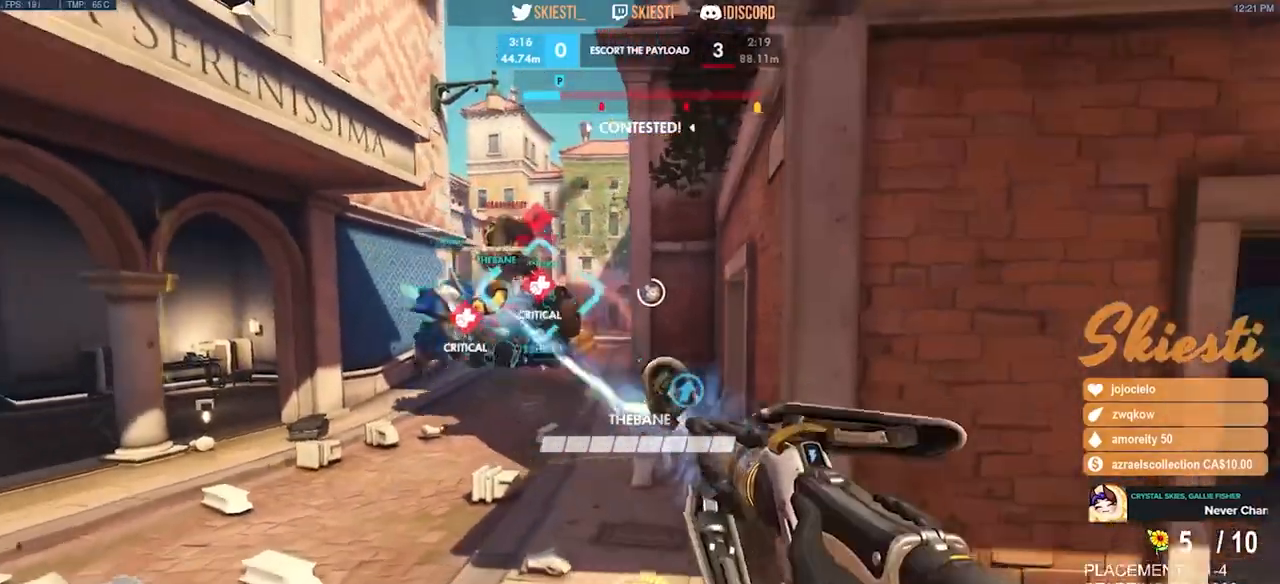
{"keys": ["d", "s"], "mouse": ["left"], "events": [[317, "d", "down"]]}
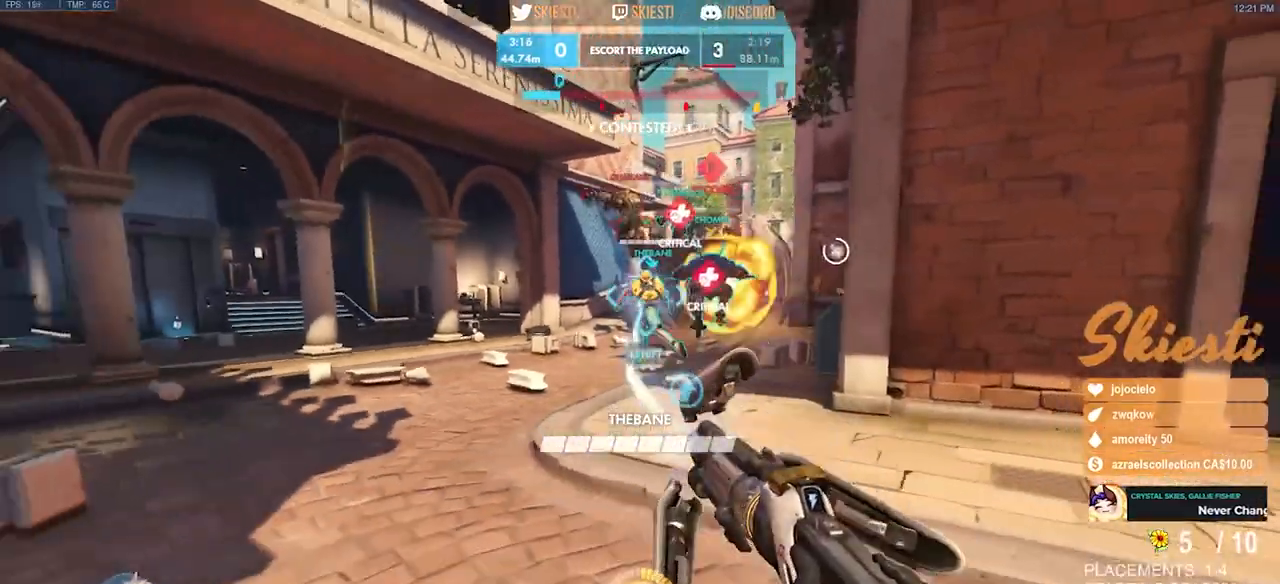
{"keys": ["d"], "mouse": ["right"], "events": [[217, "a", "down"], [300, "mouse_left", "up"], [333, "mouse_right", "down"], [417, "a", "up"], [433, "s", "up"]]}
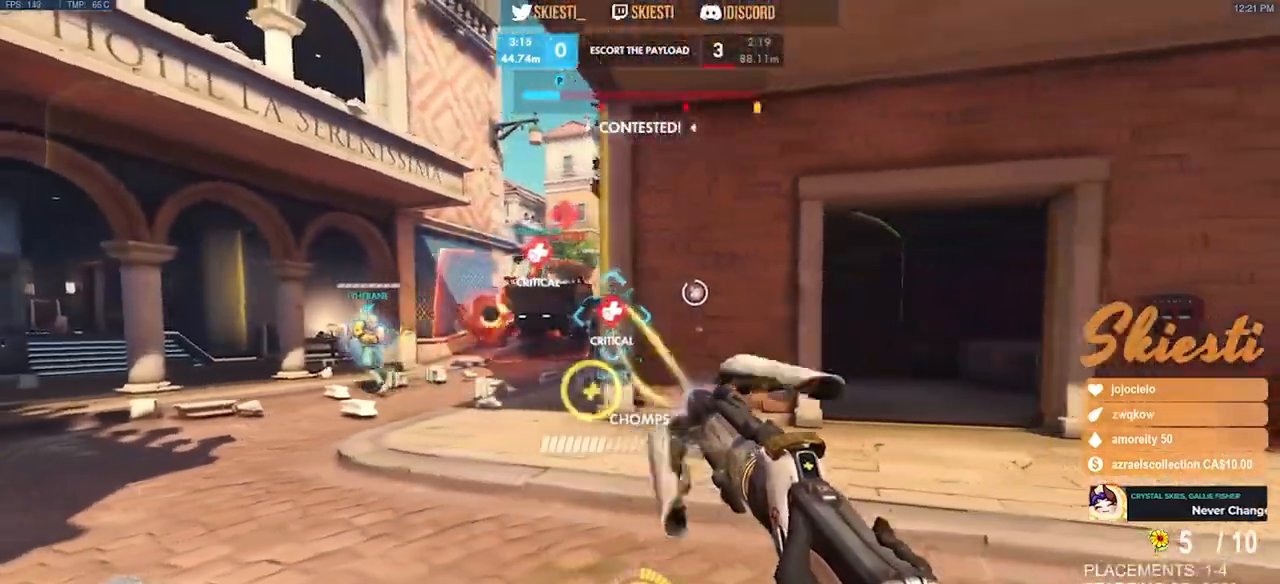
{"keys": ["a"], "mouse": ["right"], "events": [[67, "shift", "down"], [83, "a", "down"], [150, "d", "up"], [233, "shift", "up"]]}
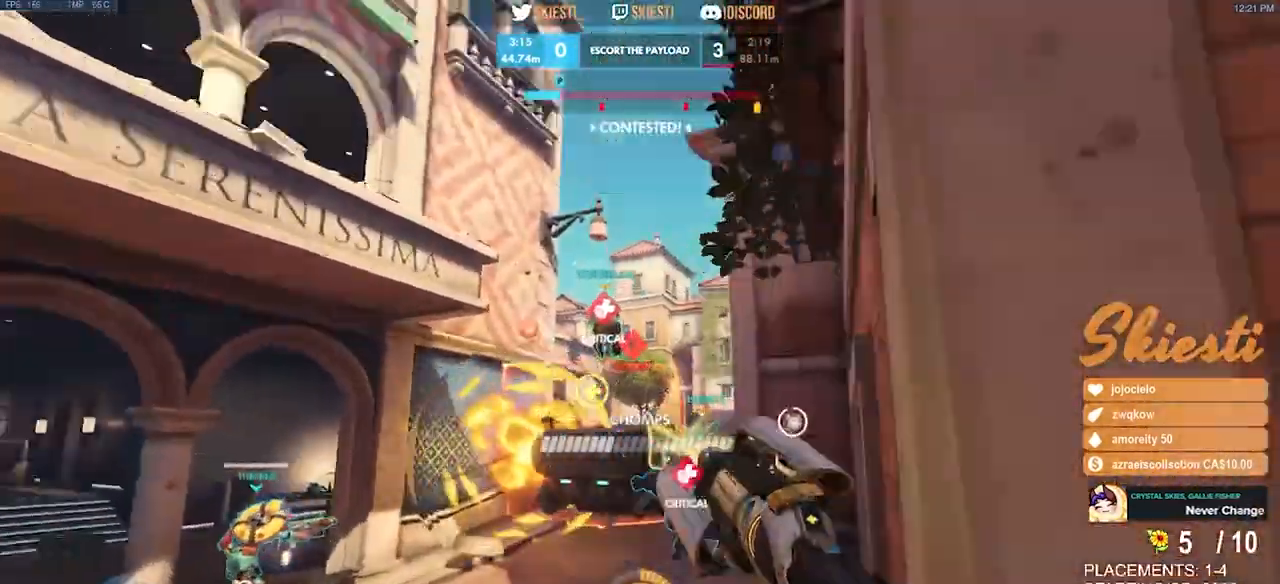
{"keys": ["d"], "mouse": ["right"], "events": [[33, "s", "down"], [50, "a", "up"], [167, "d", "down"], [267, "s", "up"]]}
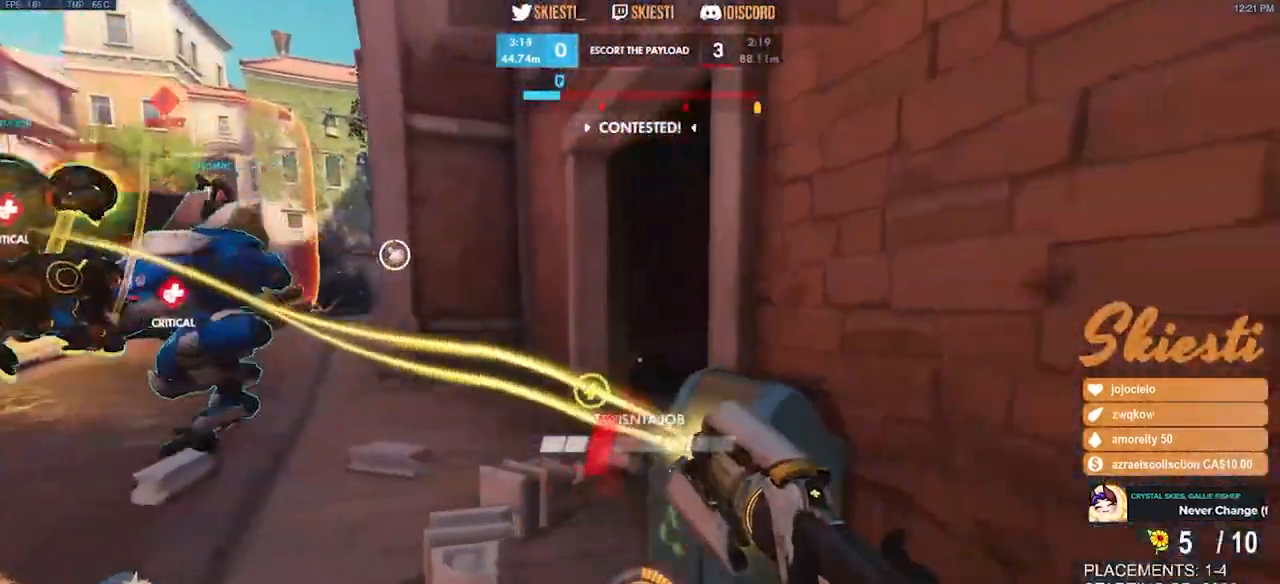
{"keys": ["d", "s"], "mouse": ["right"], "events": [[67, "s", "down"]]}
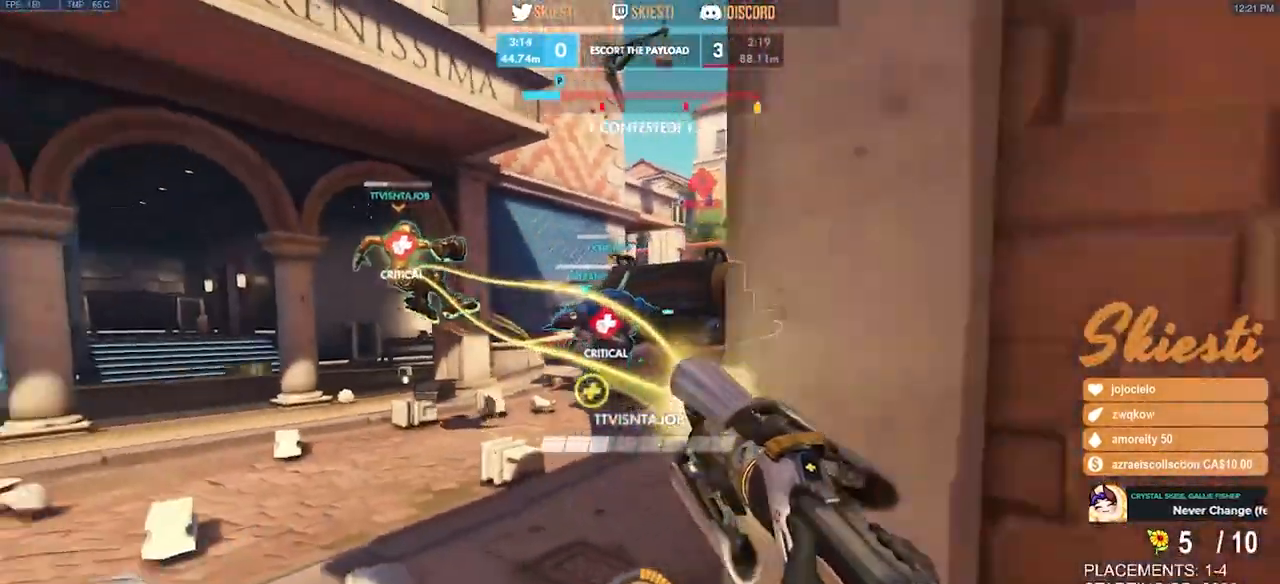
{"keys": ["d"], "mouse": ["right"], "events": [[367, "s", "up"]]}
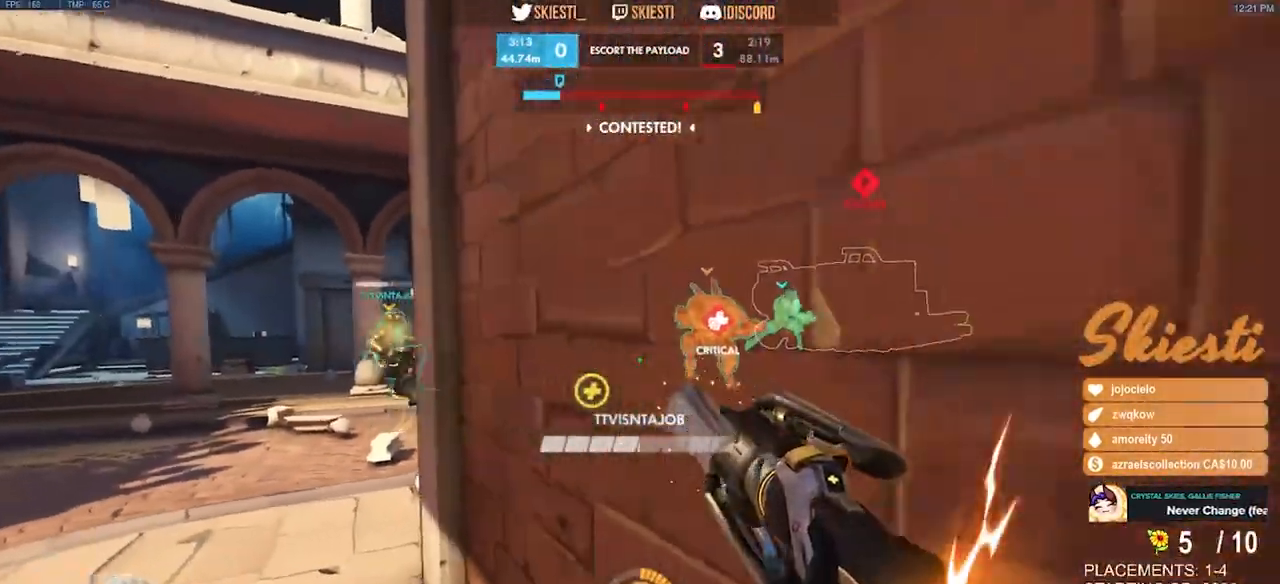
{"keys": ["d", "w"], "mouse": ["right"], "events": [[250, "w", "down"]]}
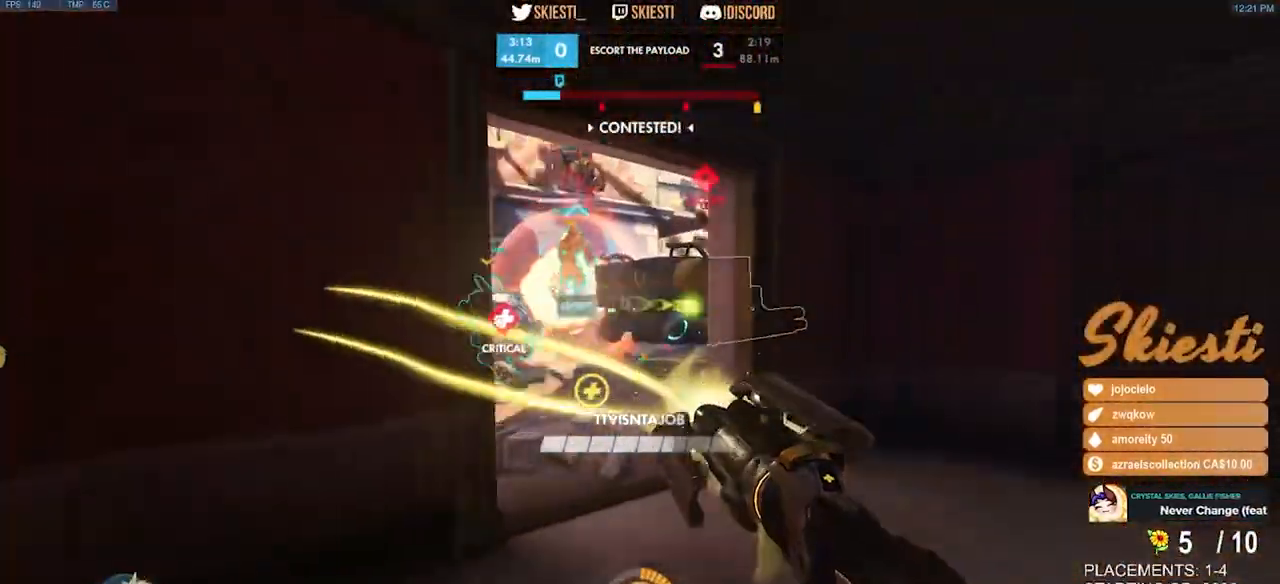
{"keys": ["d", "s"], "mouse": ["right"], "events": [[100, "mouse_right", "up"], [150, "mouse_right", "down"], [333, "w", "up"], [467, "s", "down"]]}
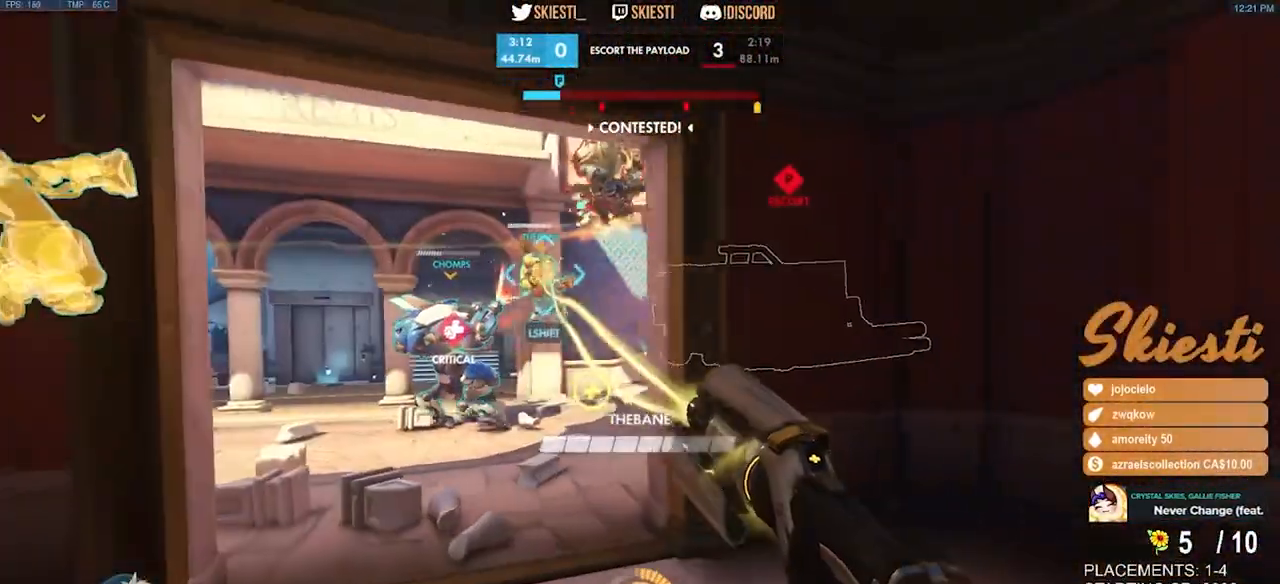
{"keys": ["a"], "mouse": ["right"], "events": [[133, "a", "down"], [183, "d", "up"], [233, "s", "up"]]}
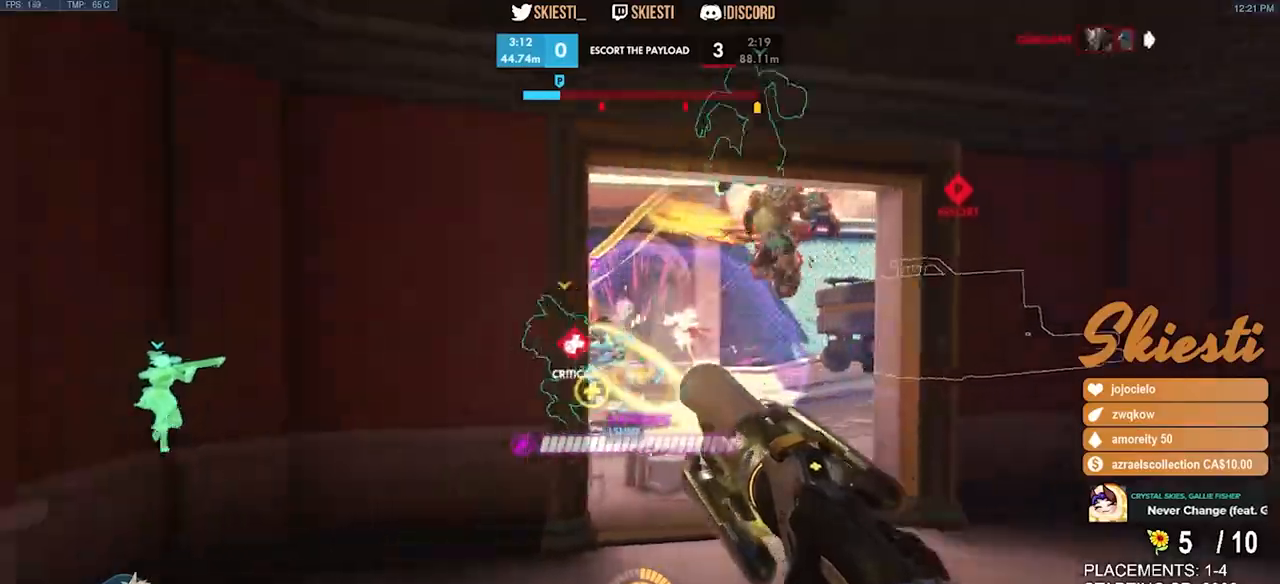
{"keys": ["a"], "mouse": ["left", "right"], "events": [[450, "mouse_left", "down"]]}